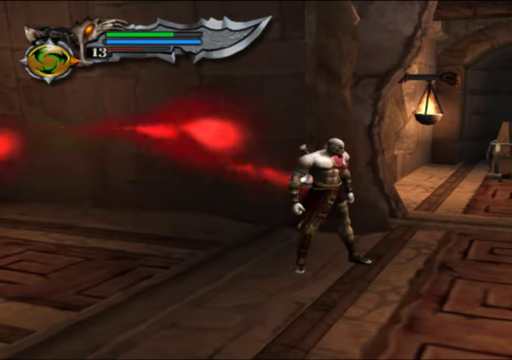
Gameplay with a controller (Xbox layout); each line is a JSON object with the inputs held at the frame after it. "events" lists button and stick changes between this image and that frame as [ms after this image, input, new state], when the widget could be followed in between. Not read: L3 R3.
{"buttons": [], "left_stick": "center", "right_stick": "center", "events": []}
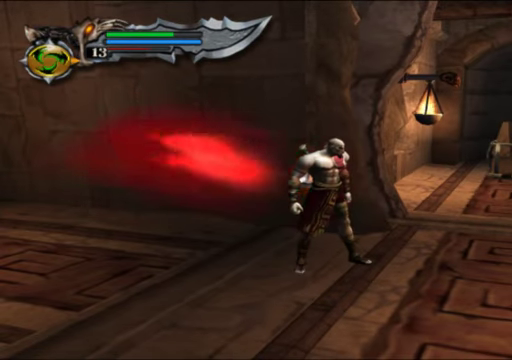
{"buttons": [], "left_stick": "center", "right_stick": "center", "events": []}
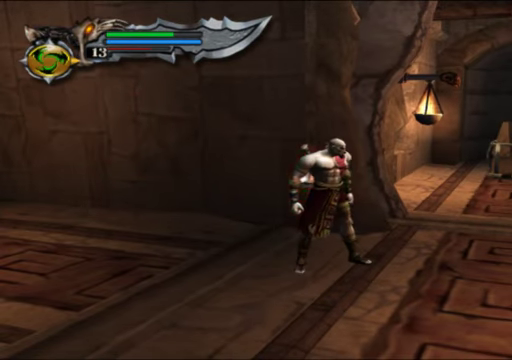
{"buttons": [], "left_stick": "up-right", "right_stick": "center", "events": [[133, "left_stick", "right"], [400, "left_stick", "up-right"]]}
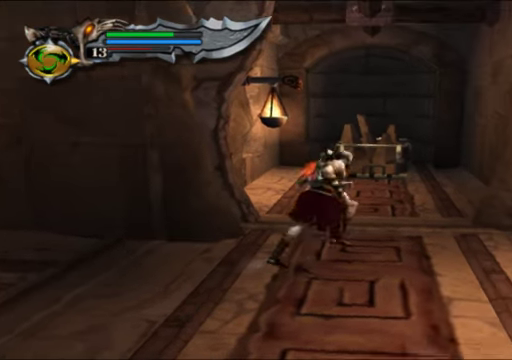
{"buttons": [], "left_stick": "up", "right_stick": "center", "events": [[100, "left_stick", "up"]]}
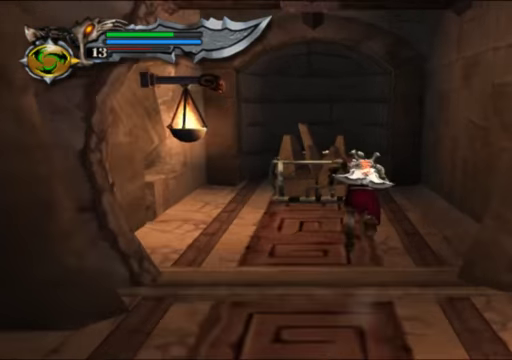
{"buttons": [], "left_stick": "down-left", "right_stick": "center", "events": [[233, "left_stick", "up-left"], [366, "left_stick", "left"], [500, "left_stick", "down-left"]]}
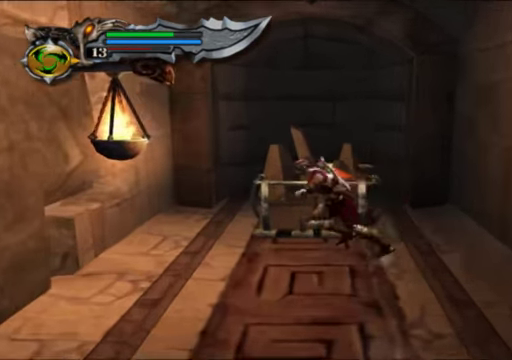
{"buttons": [], "left_stick": "down", "right_stick": "center", "events": [[167, "left_stick", "down"]]}
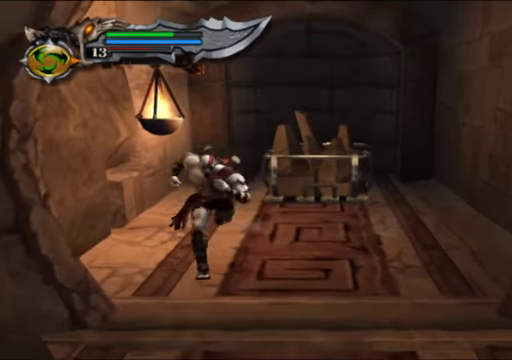
{"buttons": [], "left_stick": "down", "right_stick": "center", "events": []}
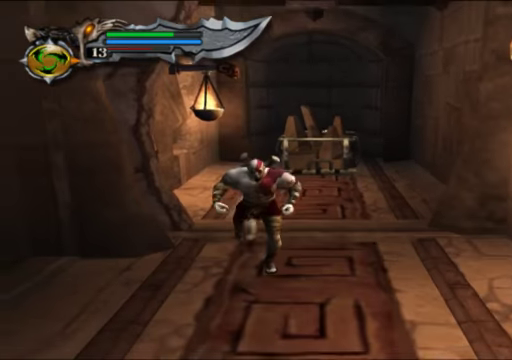
{"buttons": [], "left_stick": "right", "right_stick": "center", "events": [[167, "left_stick", "down-right"], [367, "left_stick", "right"]]}
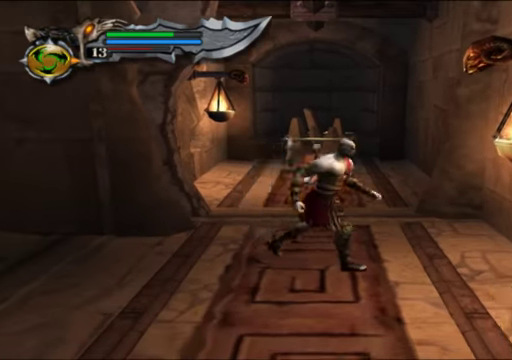
{"buttons": [], "left_stick": "up", "right_stick": "center", "events": [[134, "left_stick", "up-right"], [234, "left_stick", "up"]]}
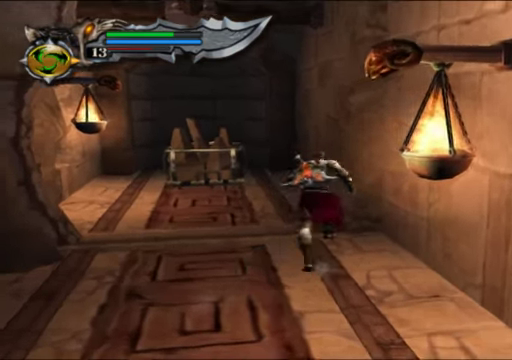
{"buttons": [], "left_stick": "up-right", "right_stick": "center", "events": [[500, "left_stick", "up-right"]]}
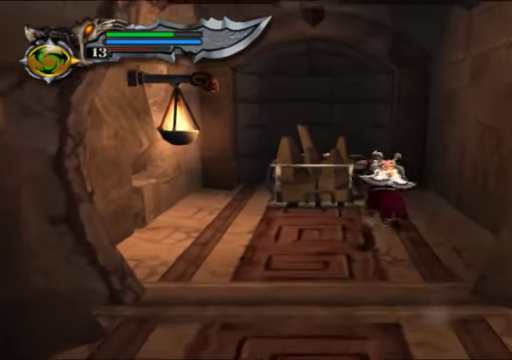
{"buttons": [], "left_stick": "up", "right_stick": "center", "events": [[334, "left_stick", "up"]]}
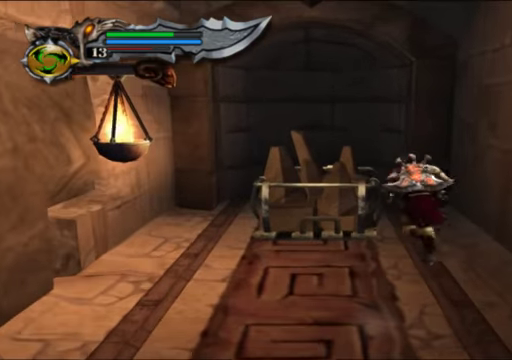
{"buttons": [], "left_stick": "up", "right_stick": "center", "events": []}
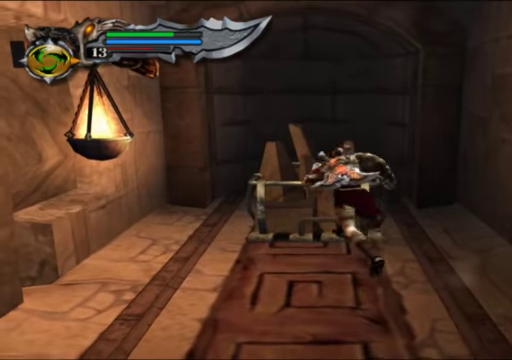
{"buttons": [], "left_stick": "up-left", "right_stick": "center", "events": [[34, "left_stick", "up-right"], [167, "left_stick", "up-left"]]}
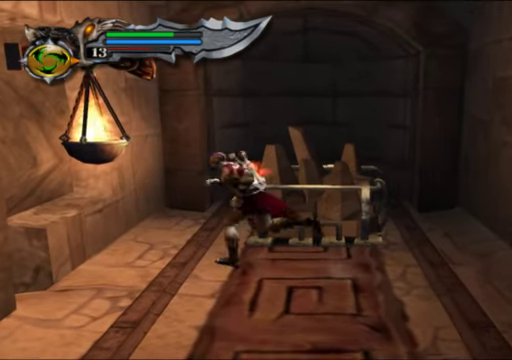
{"buttons": [], "left_stick": "up-left", "right_stick": "center", "events": []}
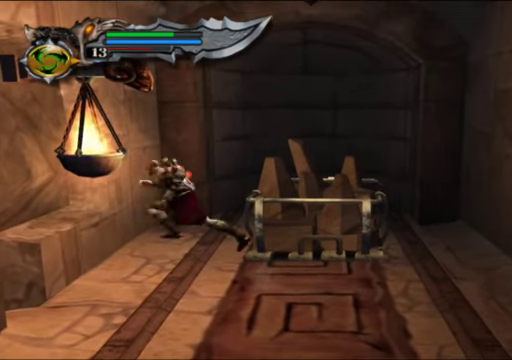
{"buttons": [], "left_stick": "up", "right_stick": "center", "events": [[34, "left_stick", "up"]]}
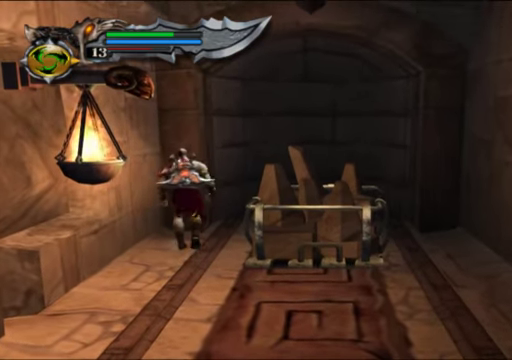
{"buttons": [], "left_stick": "up-right", "right_stick": "center", "events": [[334, "left_stick", "up-right"]]}
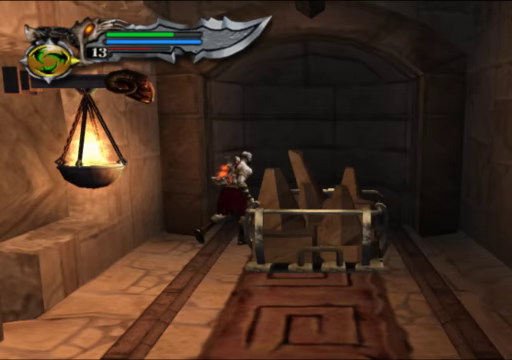
{"buttons": [], "left_stick": "down", "right_stick": "center", "events": [[300, "left_stick", "down-right"], [367, "left_stick", "down"]]}
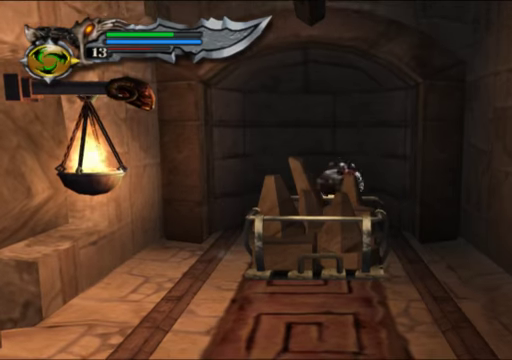
{"buttons": ["R2"], "left_stick": "down", "right_stick": "center", "events": [[67, "R2", "down"]]}
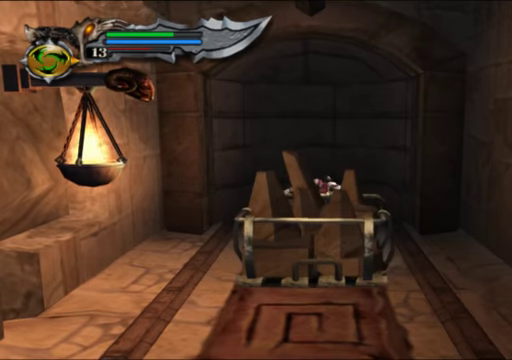
{"buttons": ["R2"], "left_stick": "down", "right_stick": "center", "events": []}
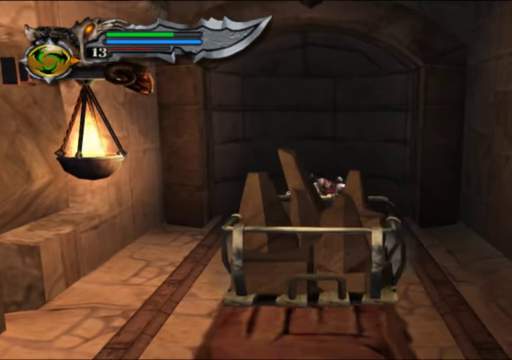
{"buttons": ["R2"], "left_stick": "down", "right_stick": "center", "events": []}
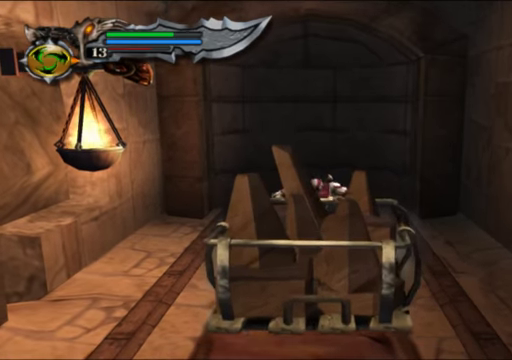
{"buttons": ["R2"], "left_stick": "down", "right_stick": "center", "events": []}
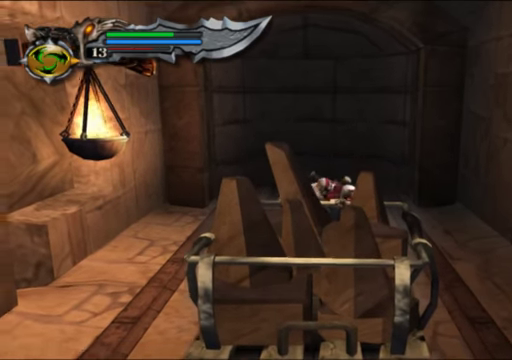
{"buttons": [], "left_stick": "down", "right_stick": "center", "events": [[200, "R2", "up"]]}
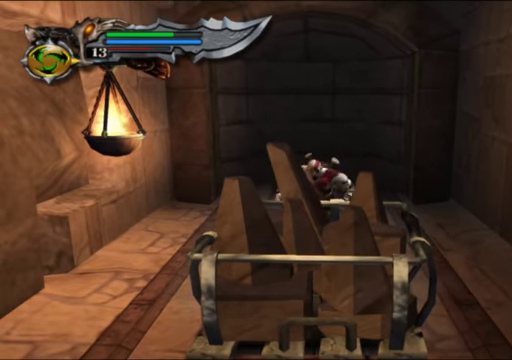
{"buttons": [], "left_stick": "down", "right_stick": "center", "events": []}
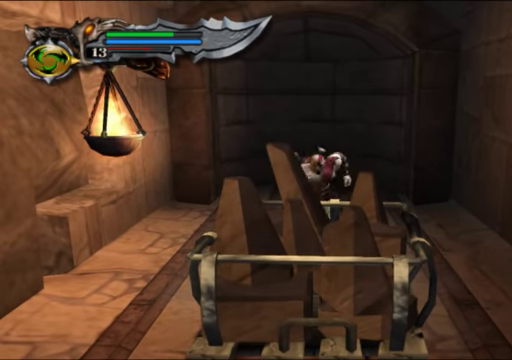
{"buttons": [], "left_stick": "down", "right_stick": "center", "events": []}
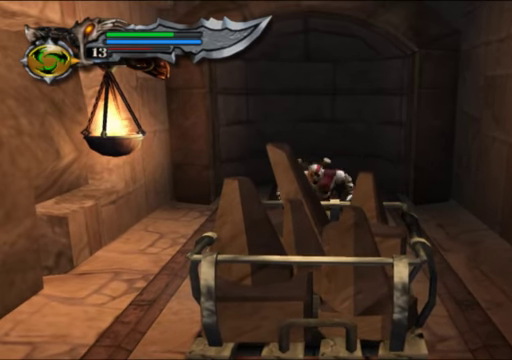
{"buttons": [], "left_stick": "down", "right_stick": "center", "events": []}
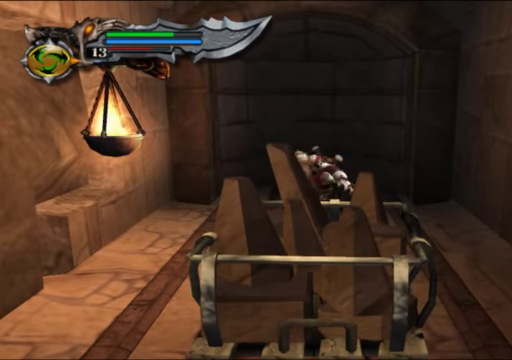
{"buttons": [], "left_stick": "down", "right_stick": "center", "events": []}
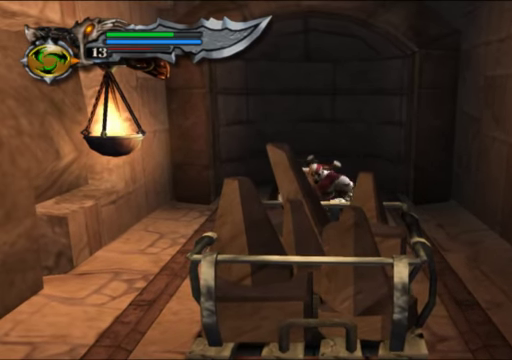
{"buttons": [], "left_stick": "down", "right_stick": "center", "events": []}
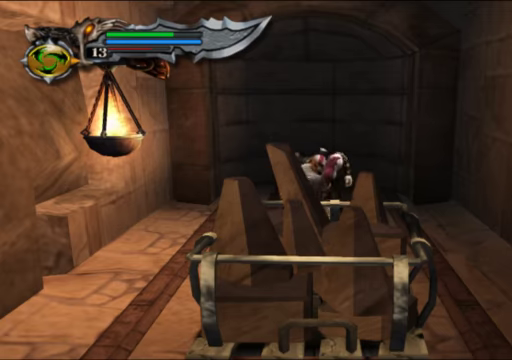
{"buttons": ["R2"], "left_stick": "down", "right_stick": "center", "events": [[66, "R2", "down"]]}
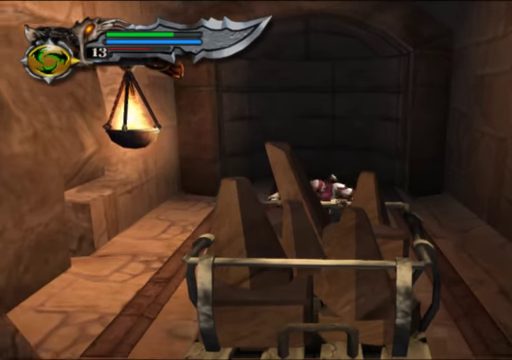
{"buttons": ["R2"], "left_stick": "down", "right_stick": "center", "events": []}
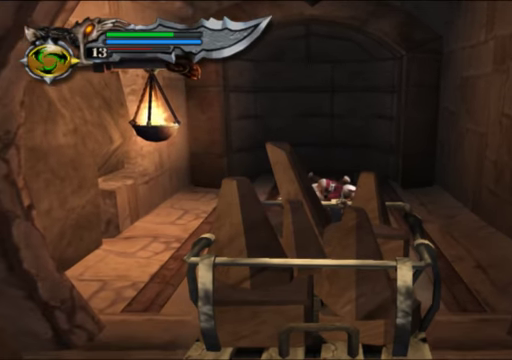
{"buttons": ["R2"], "left_stick": "down", "right_stick": "center", "events": []}